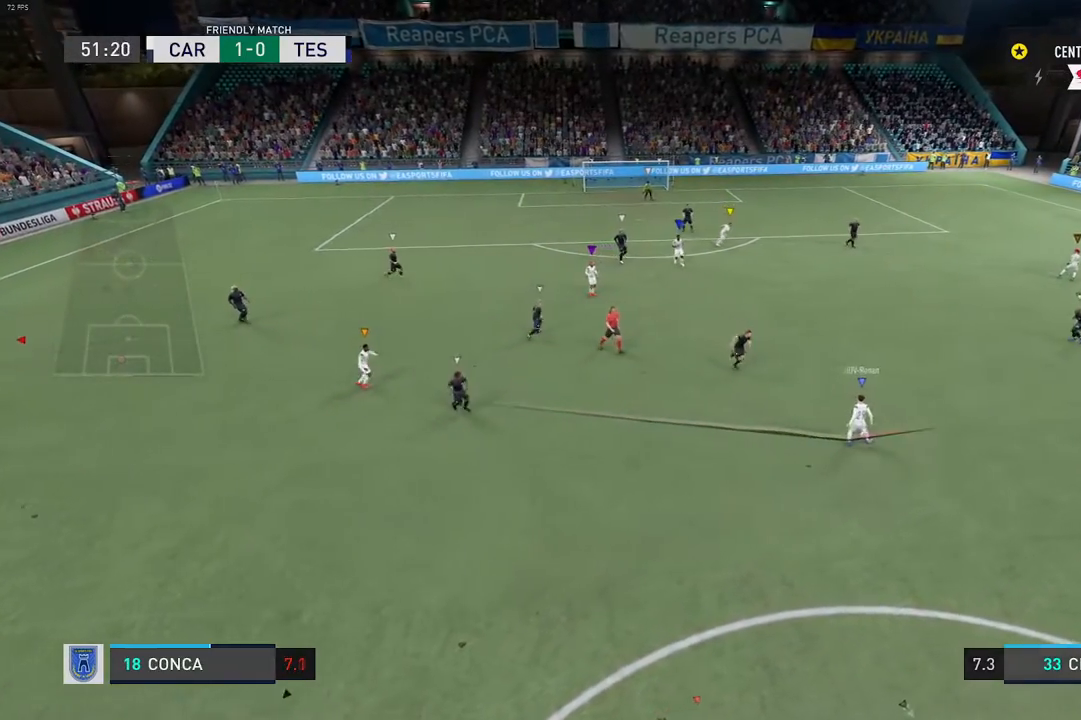
Gameplay with a controller (Xbox layout); each line is a JSON object with the inputs held at the frame after it. "events" lists button and stick changes between this image and that frame as [ms after this image, input, new state], when the widget could be followed in between. Not read: L3 R3.
{"buttons": ["R2"], "left_stick": "center", "right_stick": "center", "events": [[100, "R2", "down"]]}
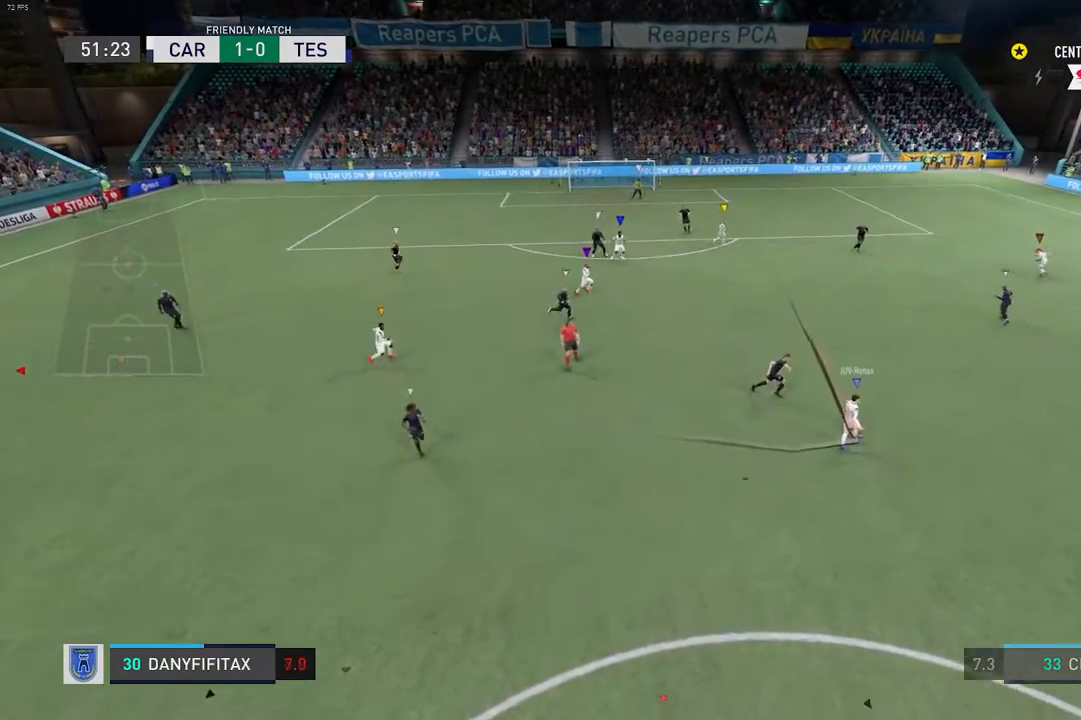
{"buttons": [], "left_stick": "center", "right_stick": "center", "events": [[17, "R2", "up"]]}
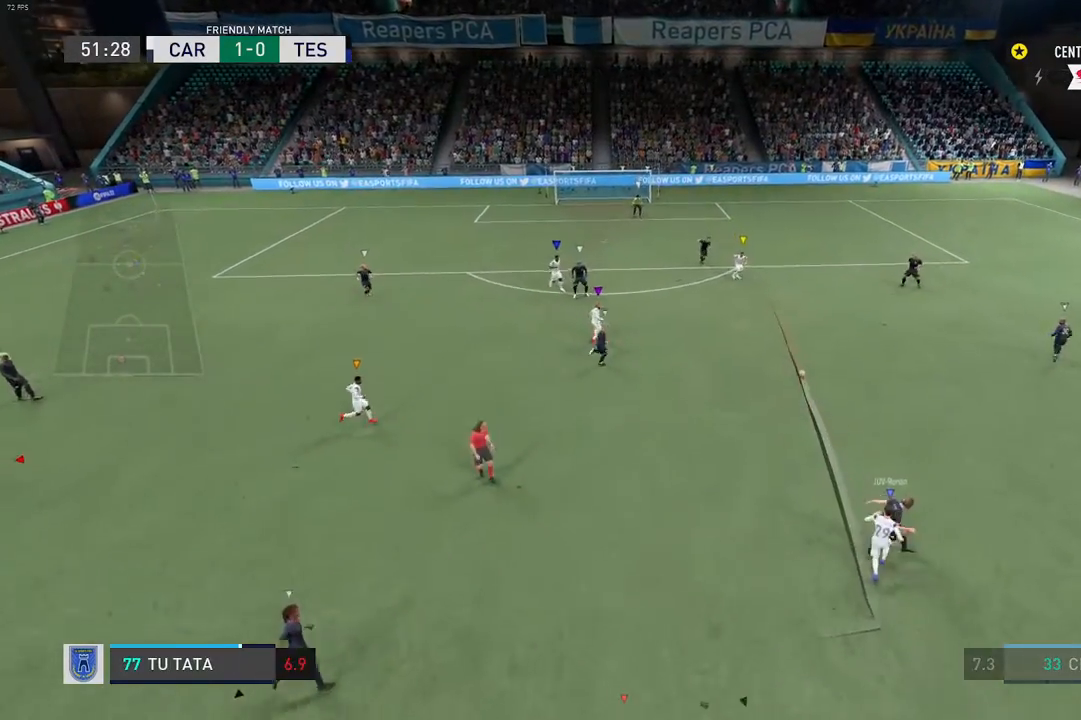
{"buttons": ["R2"], "left_stick": "center", "right_stick": "center", "events": [[433, "R2", "down"]]}
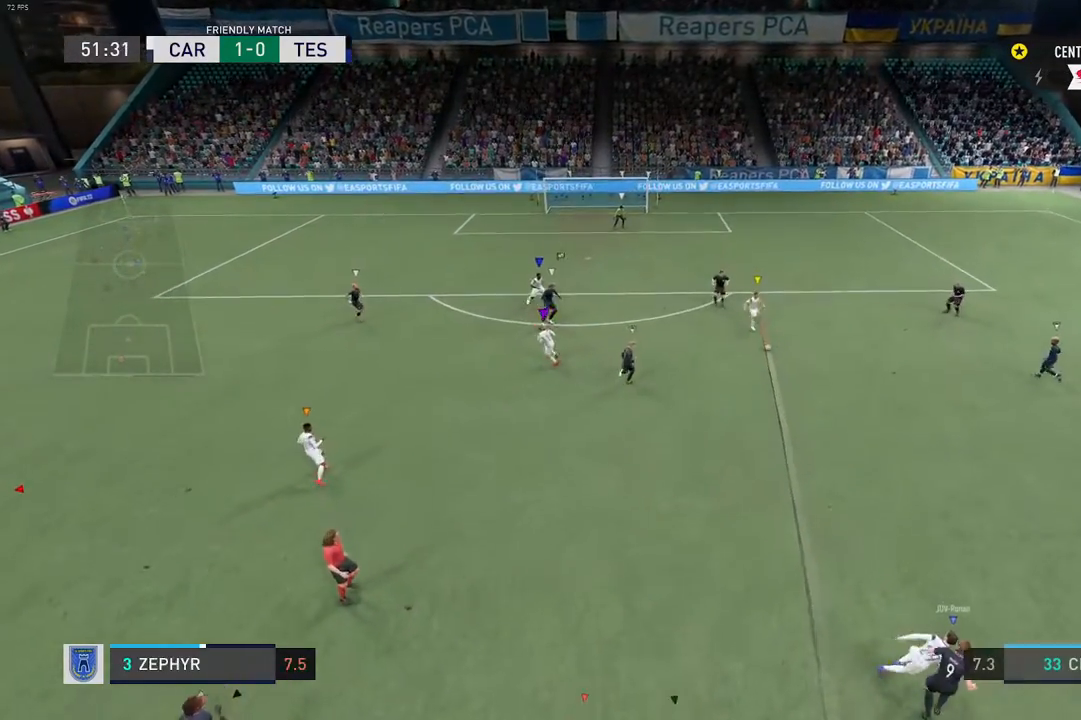
{"buttons": [], "left_stick": "center", "right_stick": "center", "events": [[17, "R2", "up"]]}
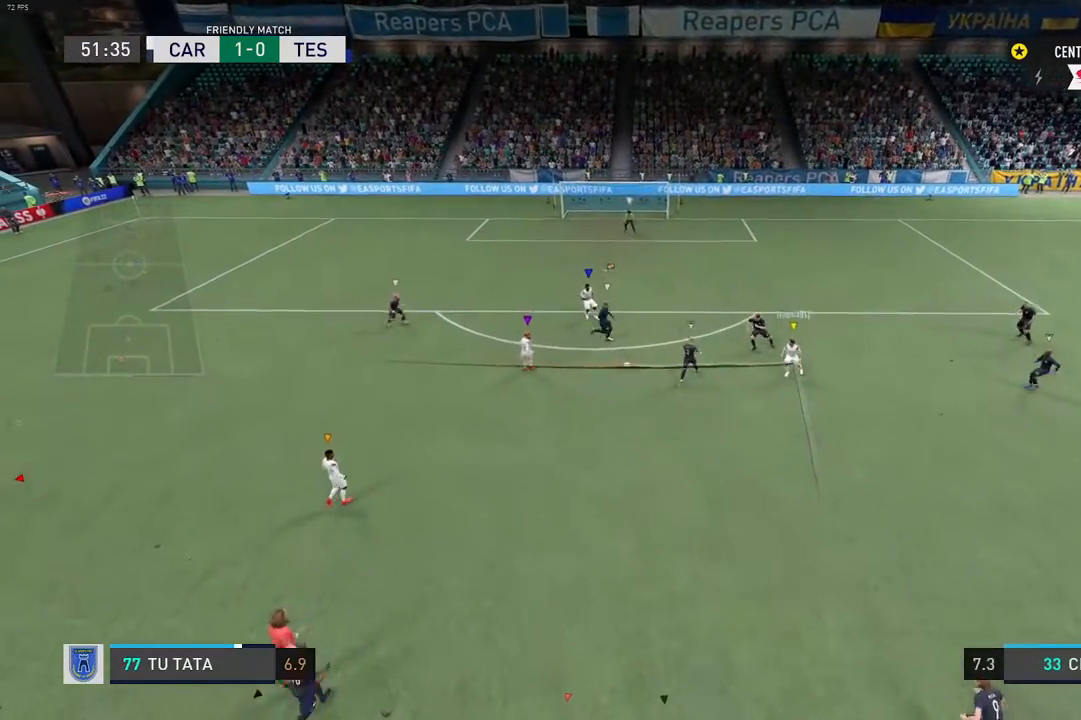
{"buttons": [], "left_stick": "center", "right_stick": "center", "events": []}
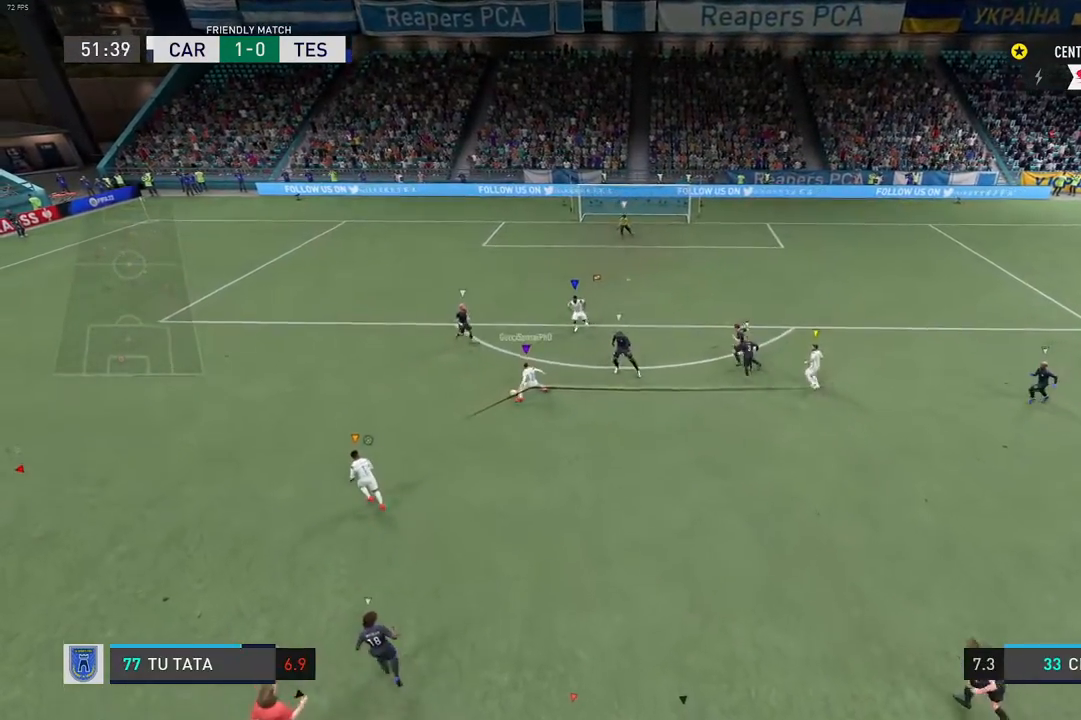
{"buttons": [], "left_stick": "center", "right_stick": "center", "events": []}
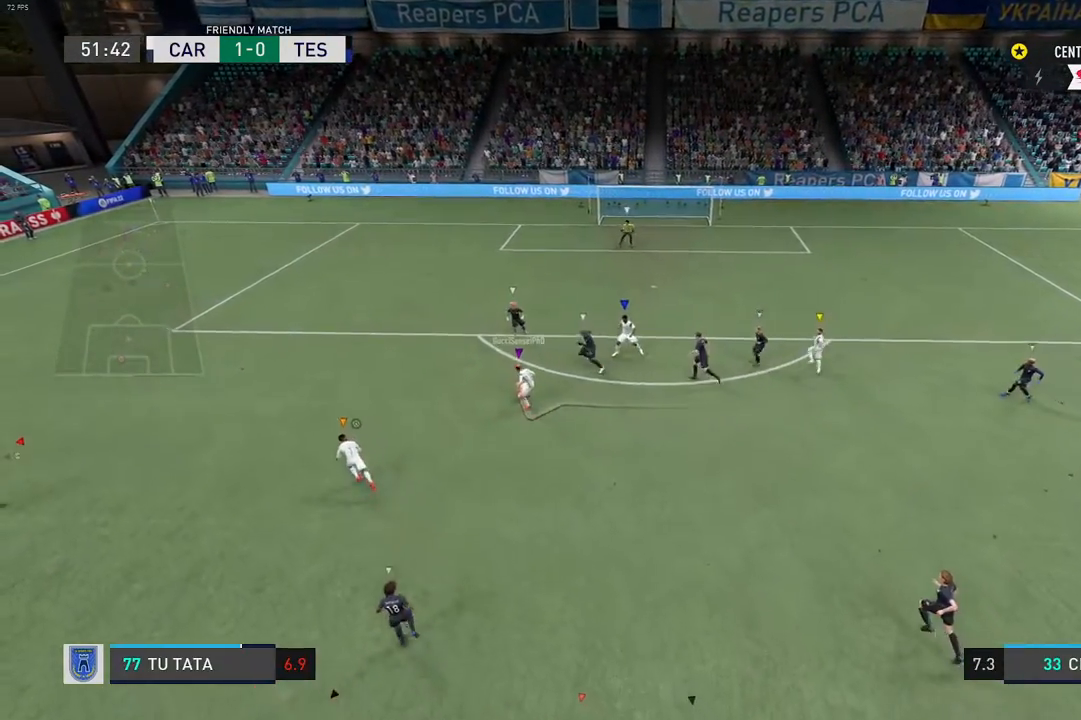
{"buttons": [], "left_stick": "center", "right_stick": "center", "events": []}
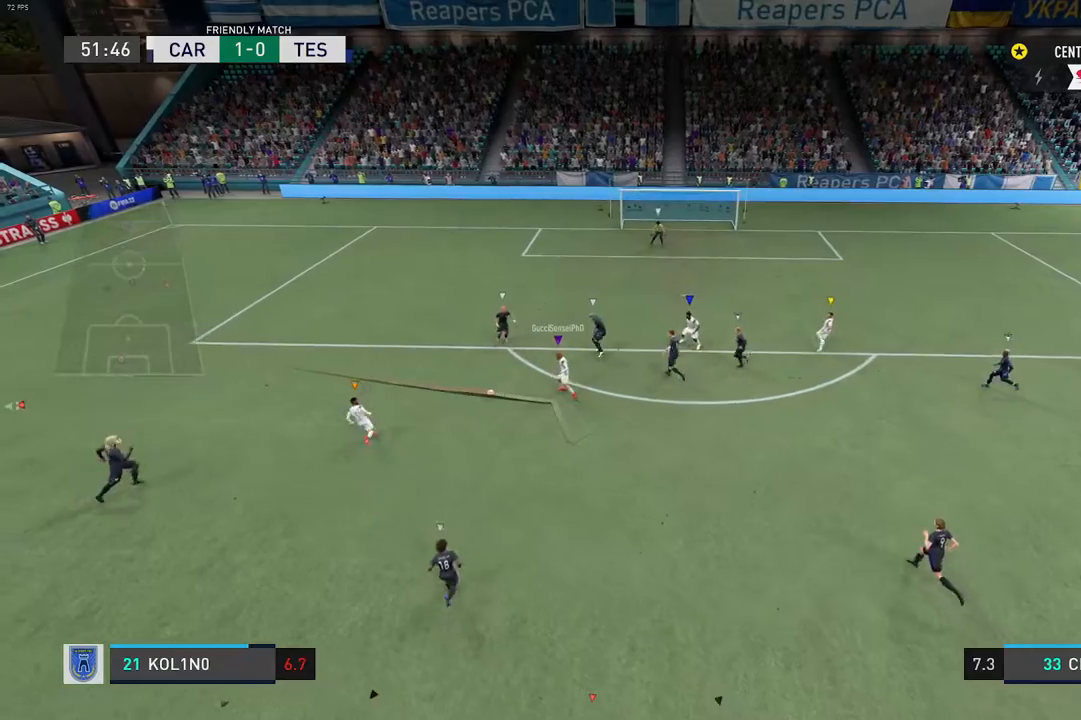
{"buttons": [], "left_stick": "center", "right_stick": "center", "events": []}
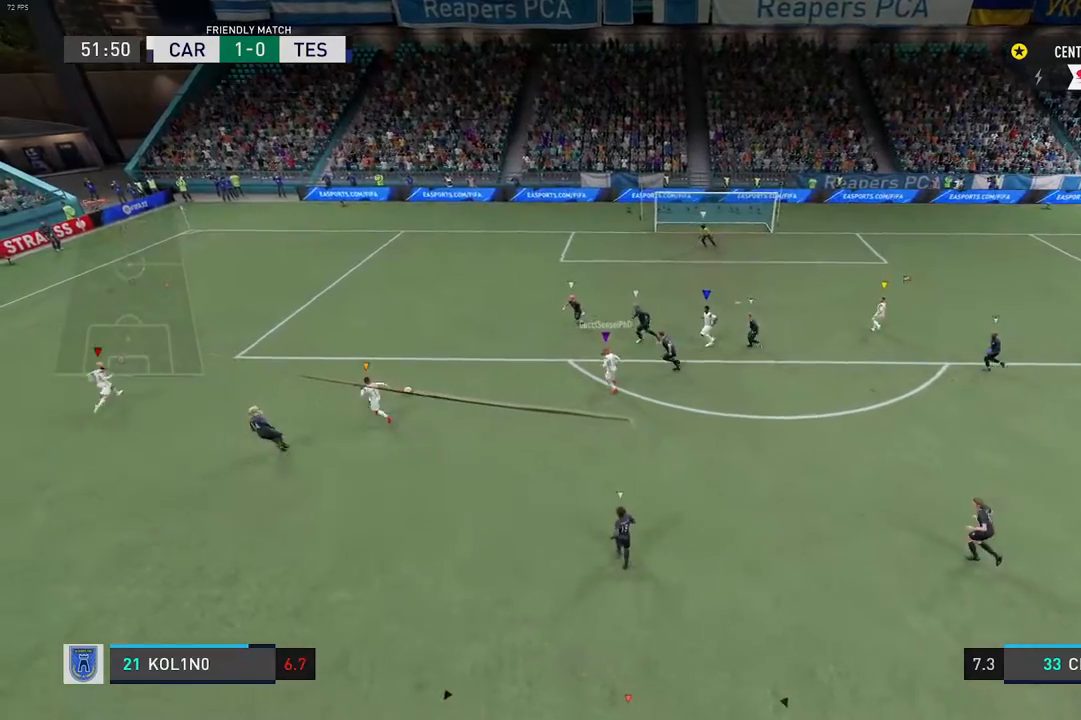
{"buttons": [], "left_stick": "center", "right_stick": "center", "events": [[17, "A", "down"], [117, "A", "up"]]}
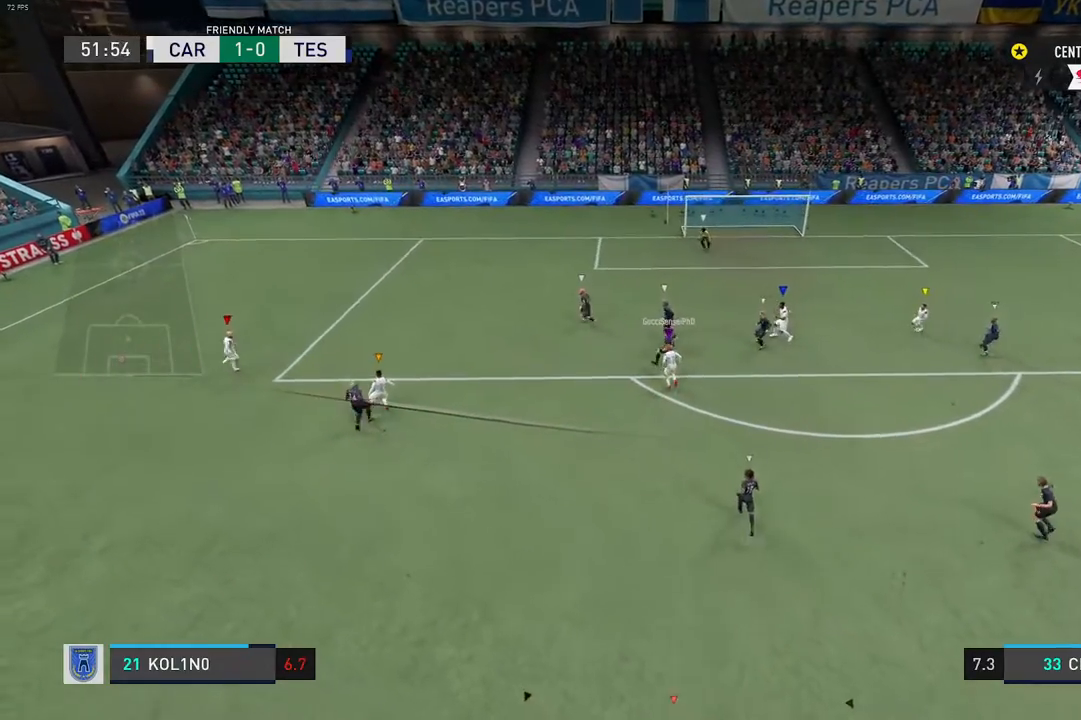
{"buttons": [], "left_stick": "center", "right_stick": "center", "events": []}
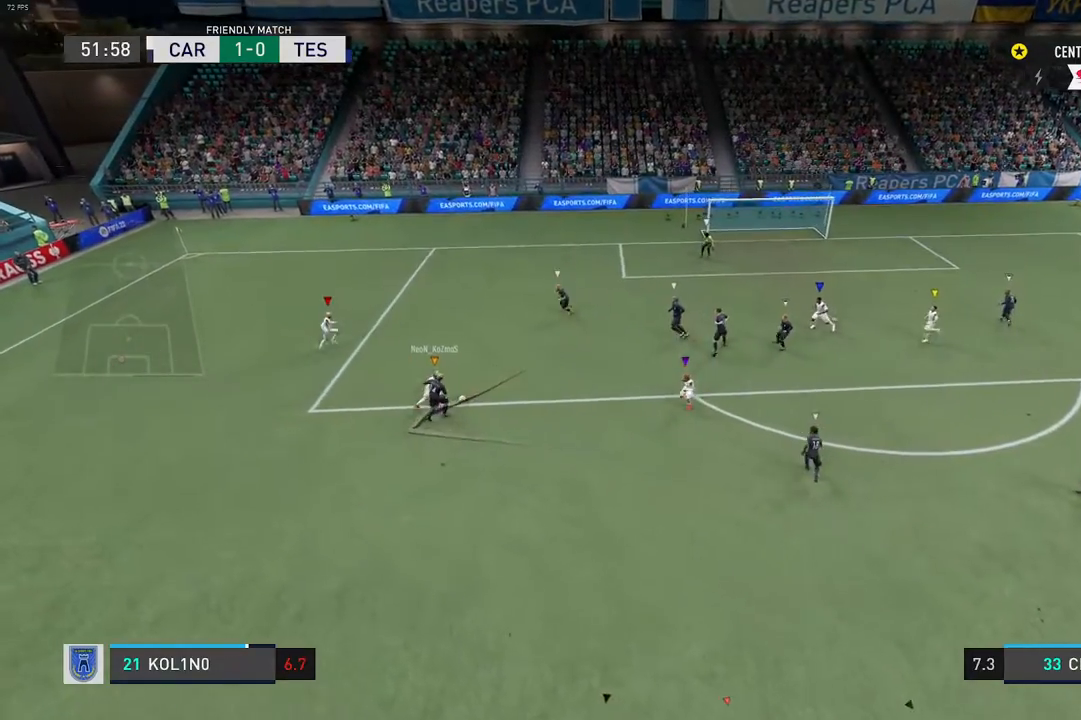
{"buttons": ["R2"], "left_stick": "center", "right_stick": "center"}
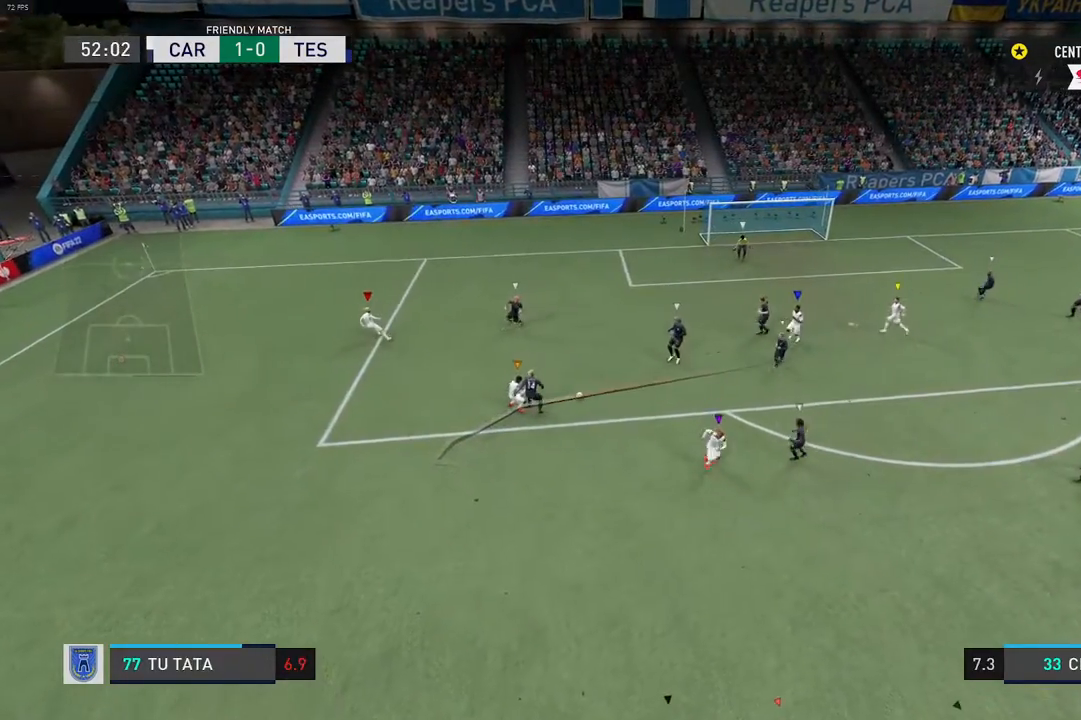
{"buttons": [], "left_stick": "center", "right_stick": "center", "events": [[17, "R2", "up"]]}
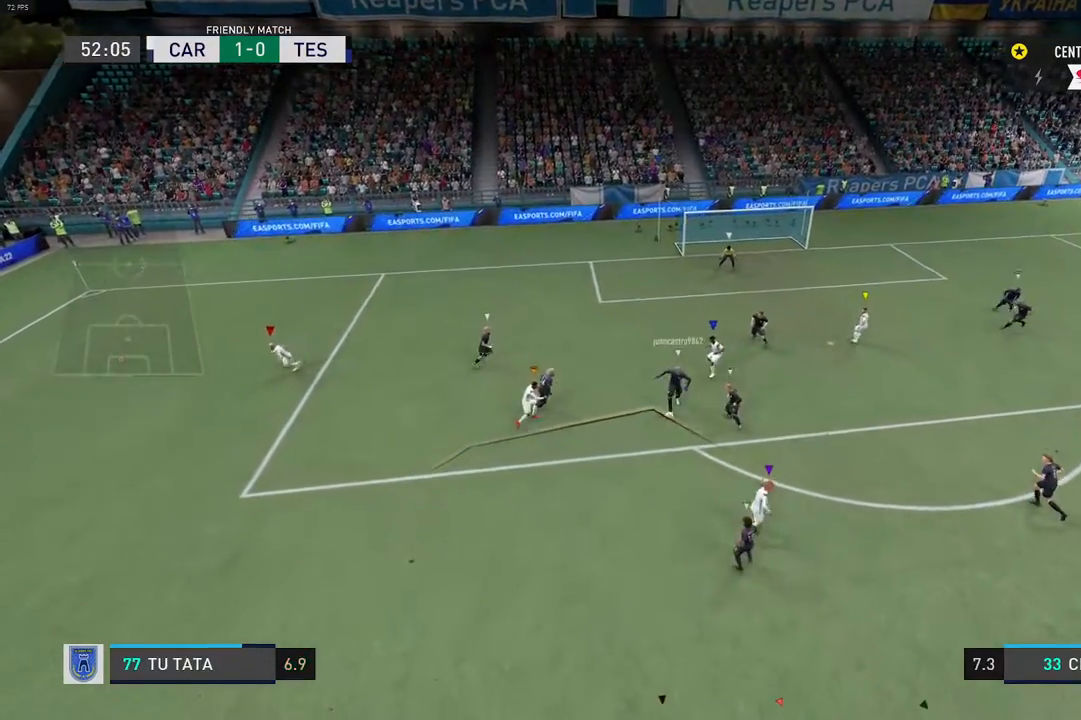
{"buttons": [], "left_stick": "center", "right_stick": "center", "events": []}
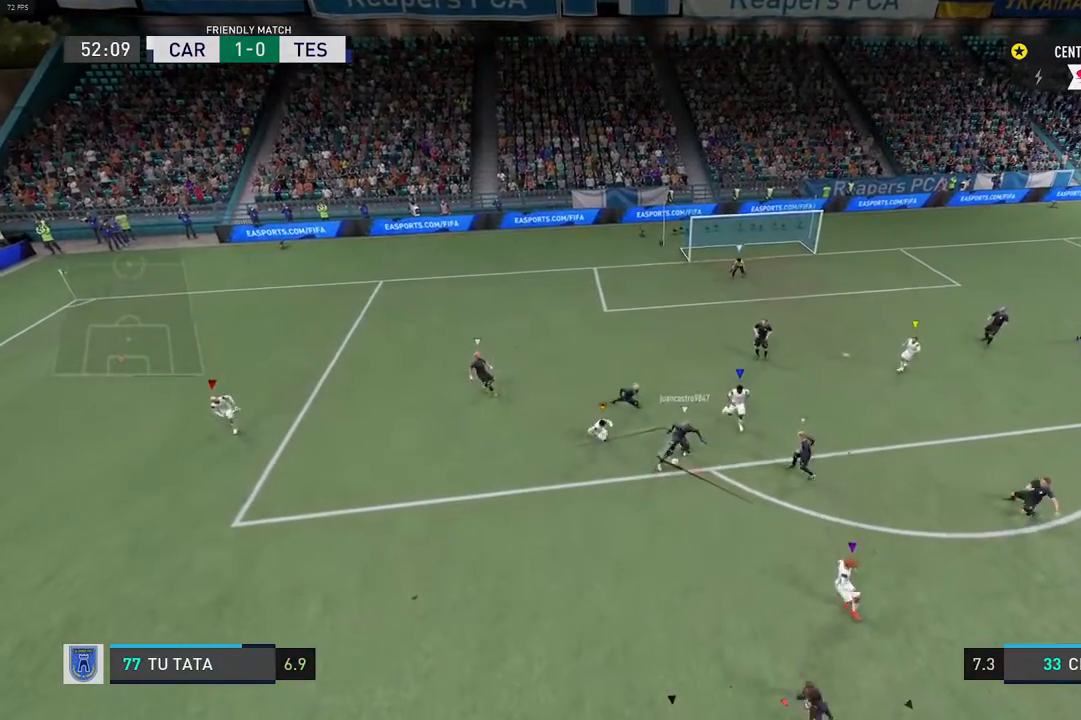
{"buttons": [], "left_stick": "center", "right_stick": "center", "events": []}
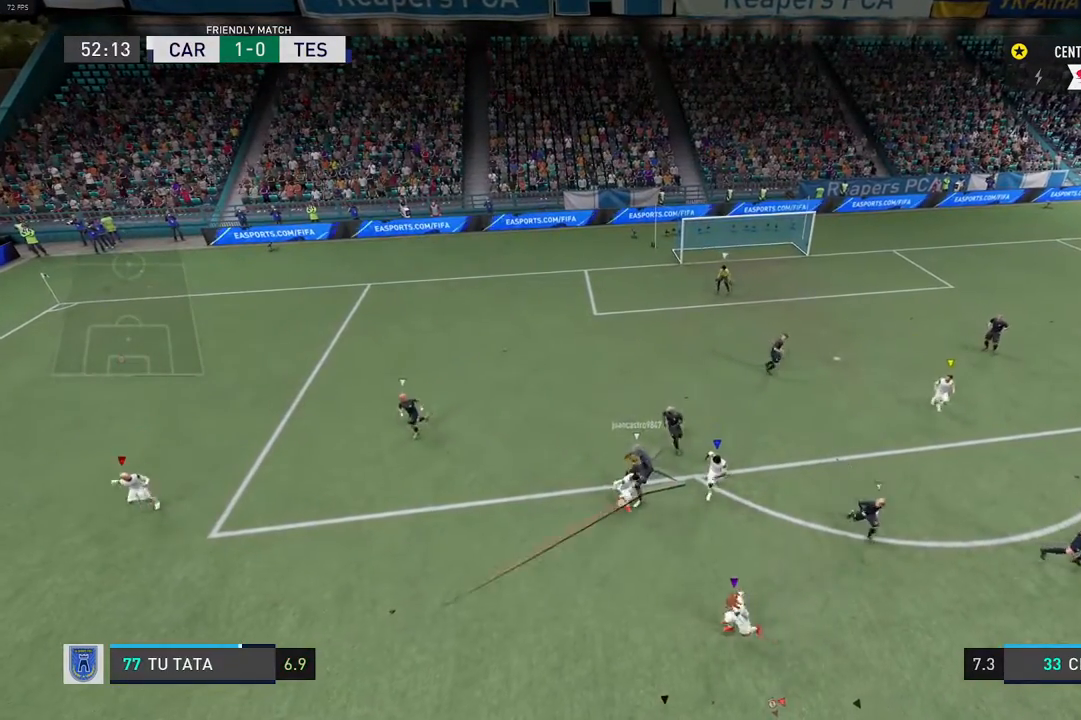
{"buttons": [], "left_stick": "center", "right_stick": "center", "events": []}
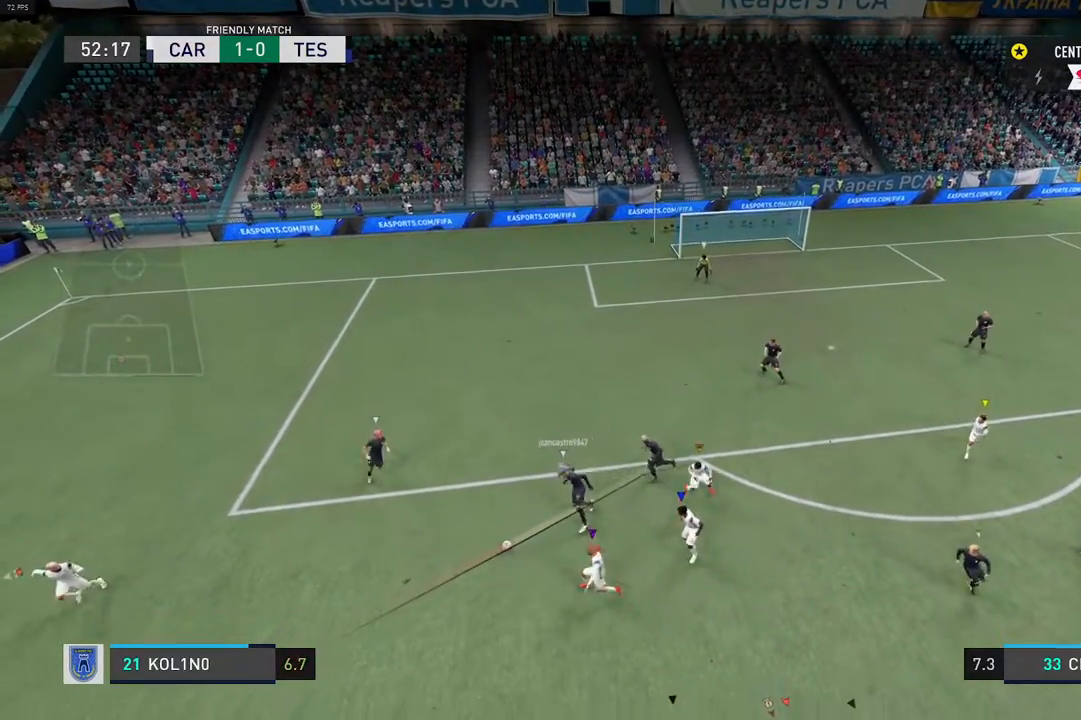
{"buttons": [], "left_stick": "center", "right_stick": "center", "events": []}
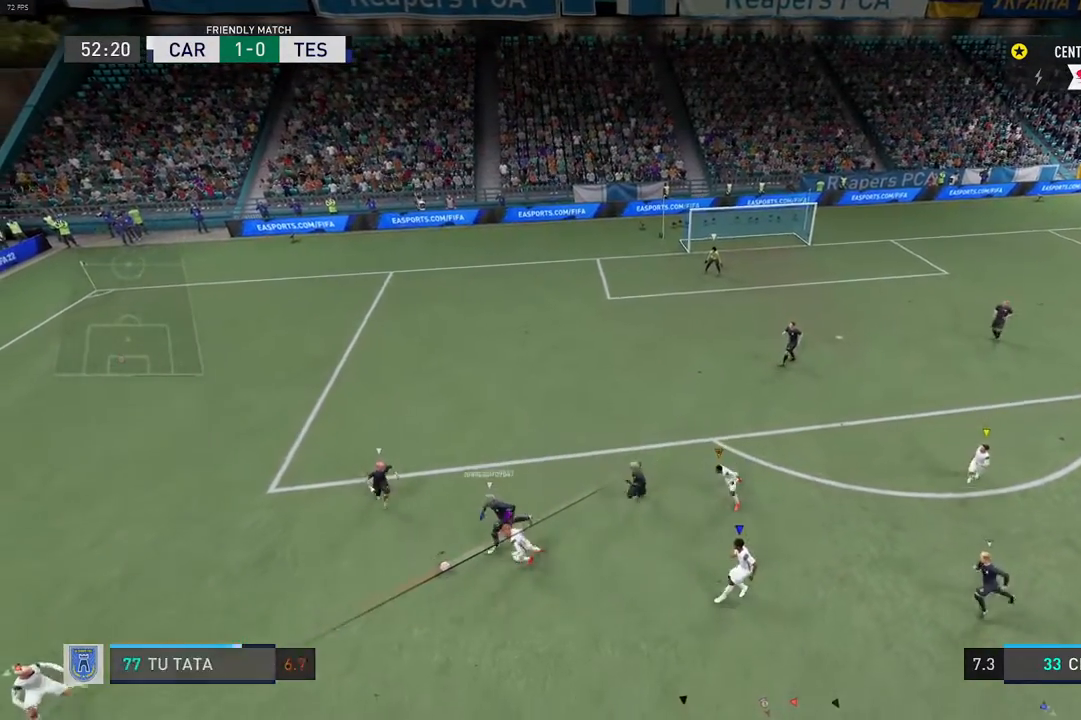
{"buttons": [], "left_stick": "center", "right_stick": "center", "events": []}
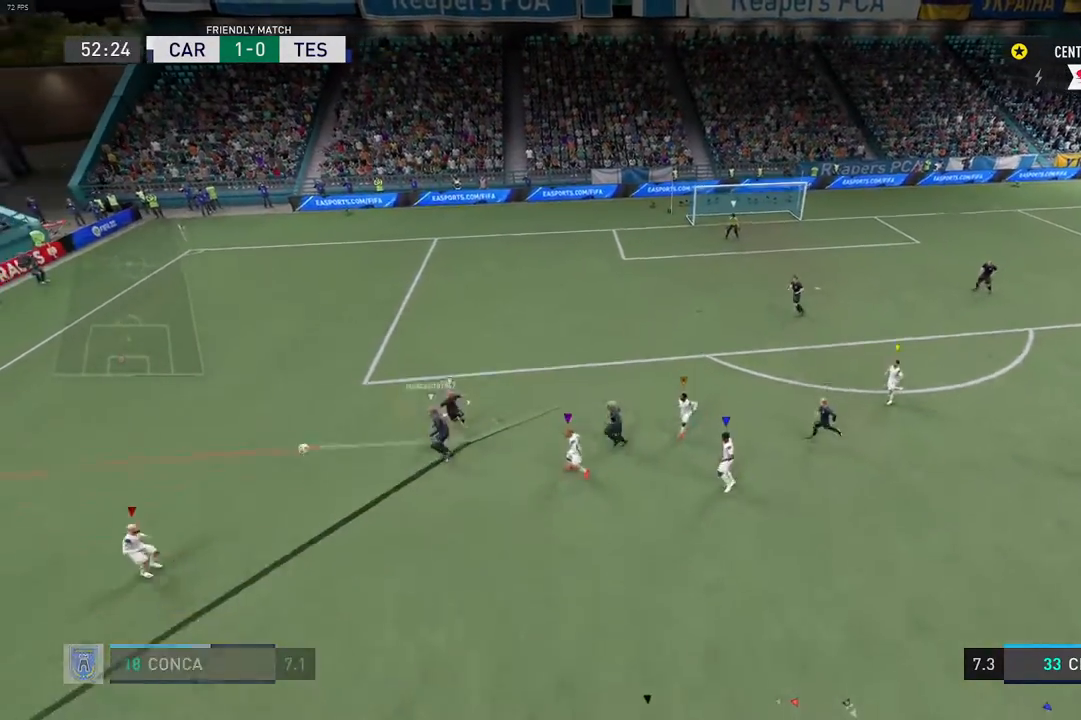
{"buttons": [], "left_stick": "center", "right_stick": "center", "events": []}
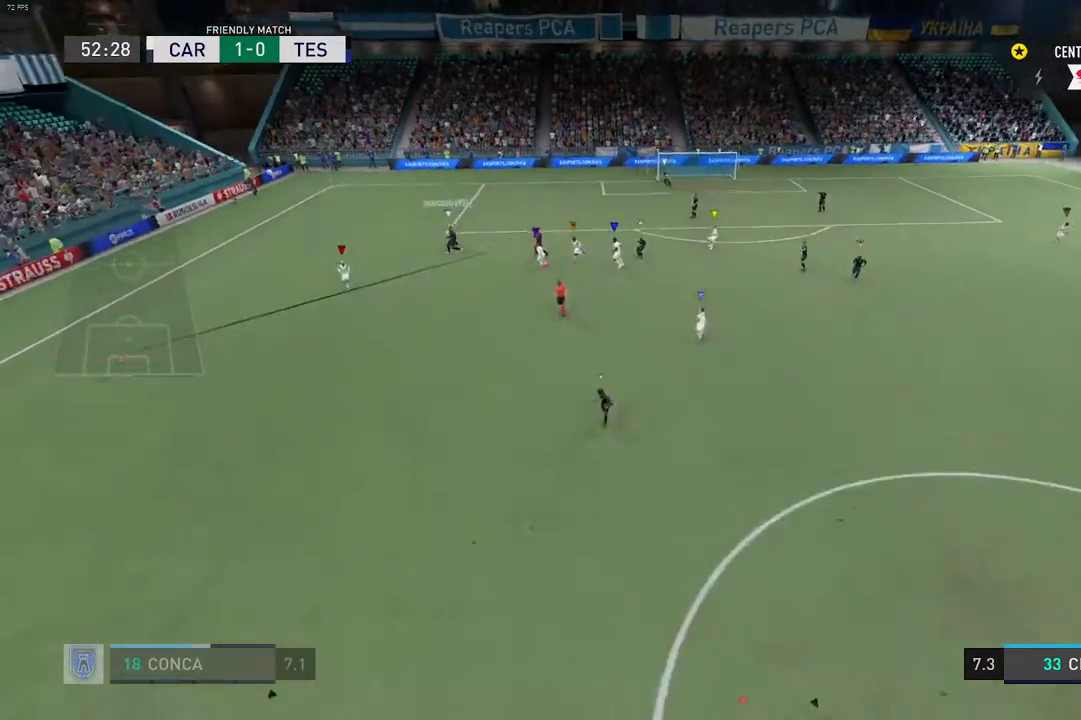
{"buttons": [], "left_stick": "center", "right_stick": "center", "events": []}
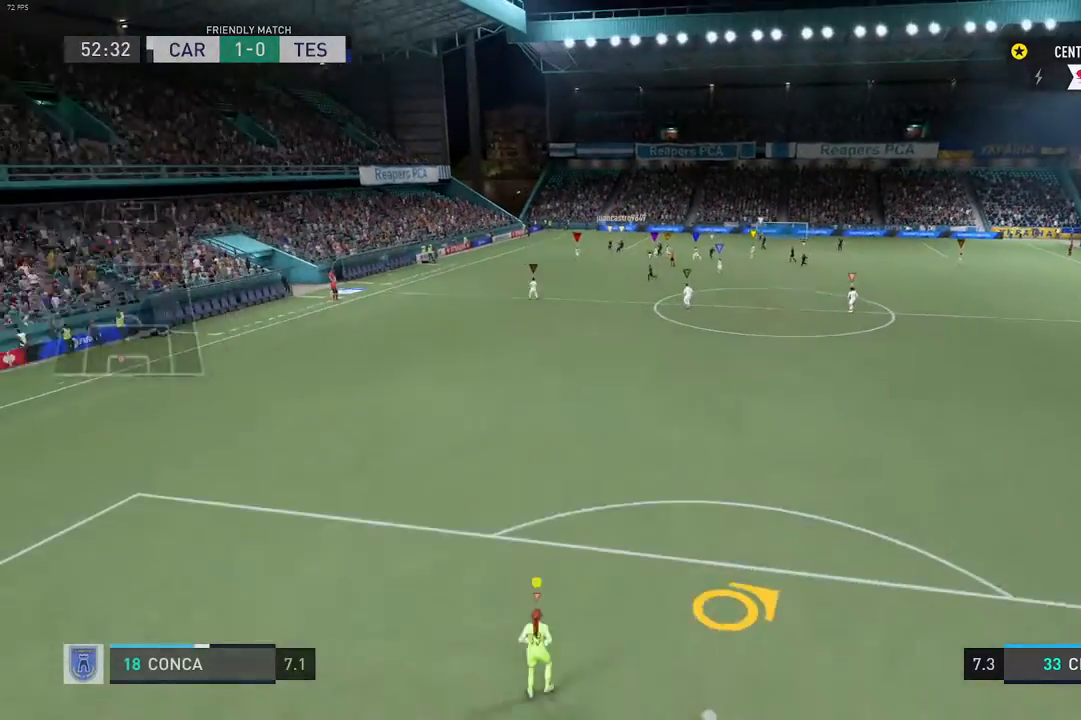
{"buttons": ["L2"], "left_stick": "center", "right_stick": "center", "events": [[467, "L2", "down"]]}
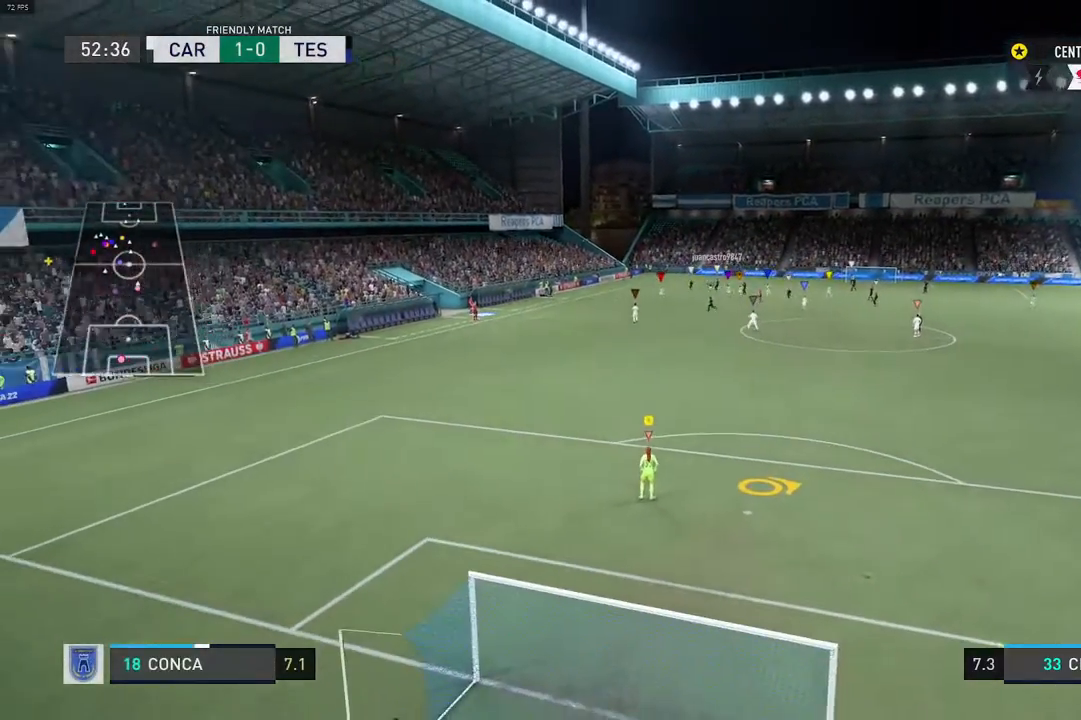
{"buttons": ["L2"], "left_stick": "center", "right_stick": "center", "events": [[33, "left_stick", "left"], [117, "R2", "down"], [217, "left_stick", "center"], [367, "R2", "up"]]}
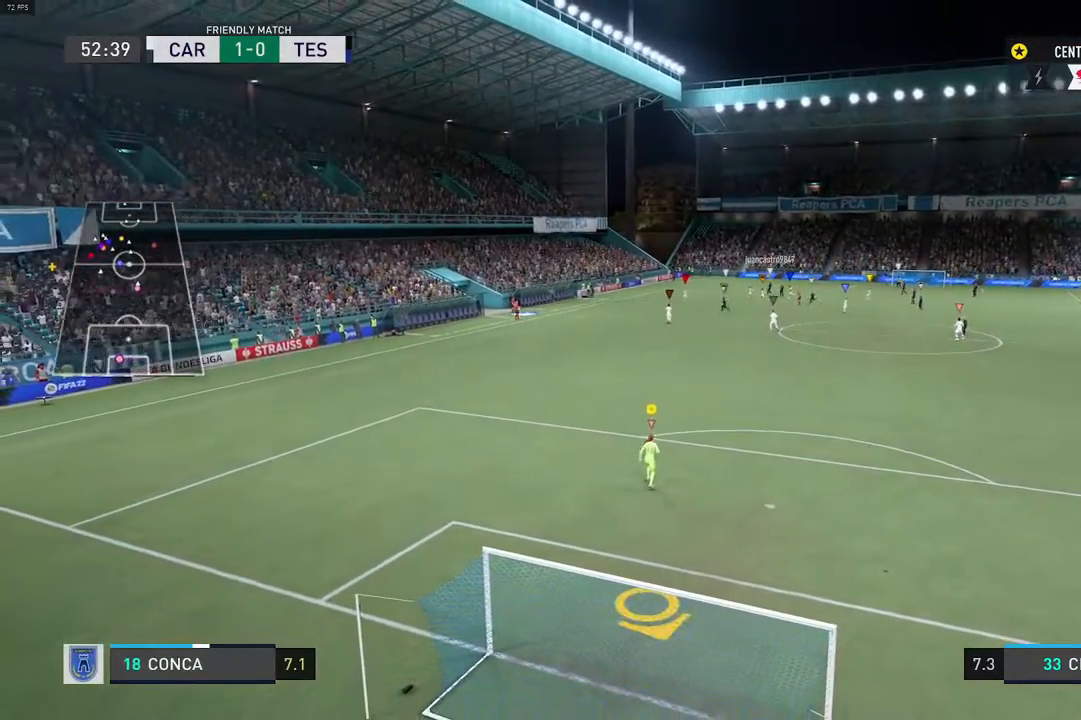
{"buttons": [], "left_stick": "center", "right_stick": "center", "events": [[100, "L2", "up"]]}
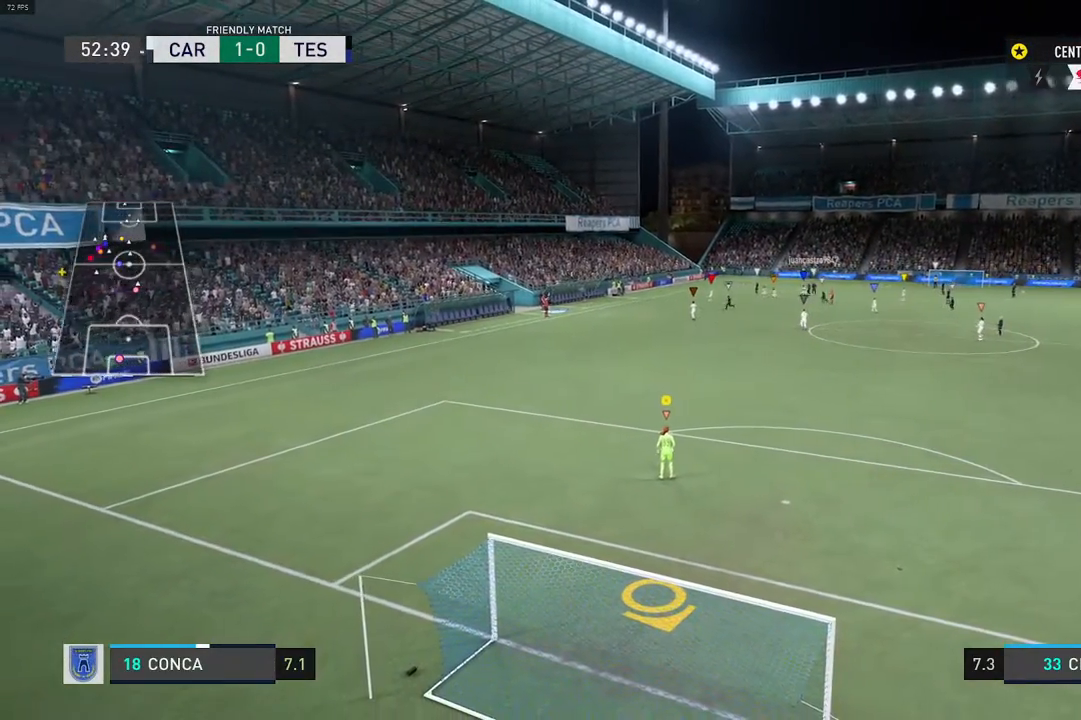
{"buttons": ["L2", "R2"], "left_stick": "down-left", "right_stick": "center", "events": [[117, "L2", "down"], [267, "left_stick", "down-left"], [450, "R2", "down"]]}
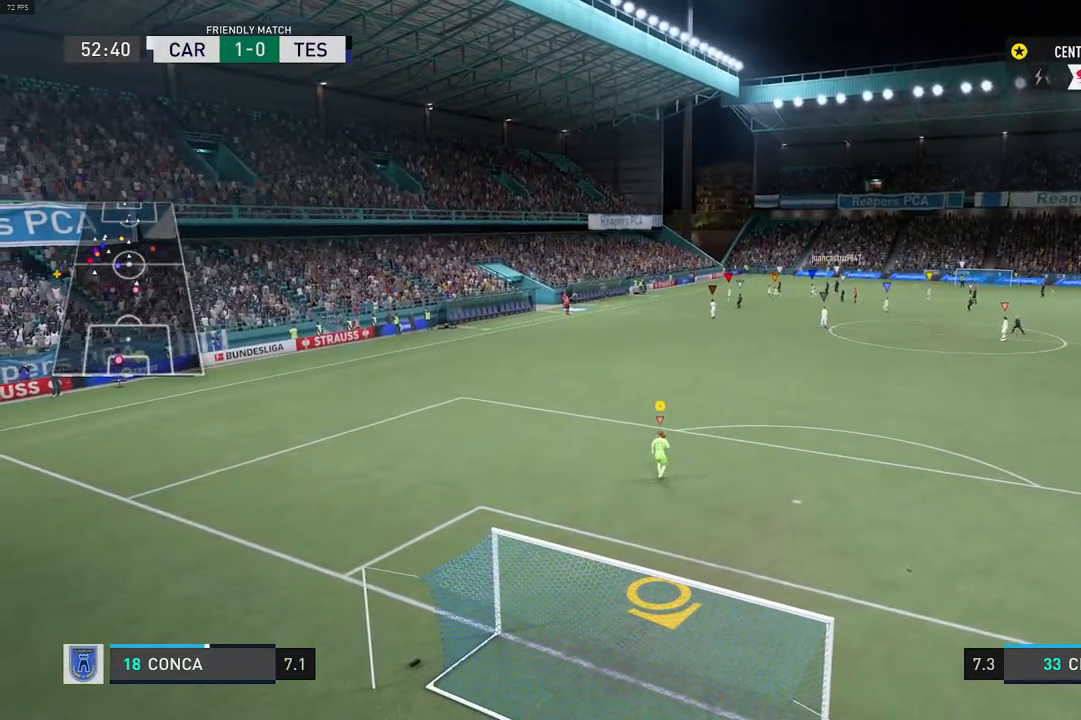
{"buttons": [], "left_stick": "center", "right_stick": "center", "events": [[33, "left_stick", "left"], [150, "left_stick", "center"], [233, "R2", "up"], [317, "L2", "up"]]}